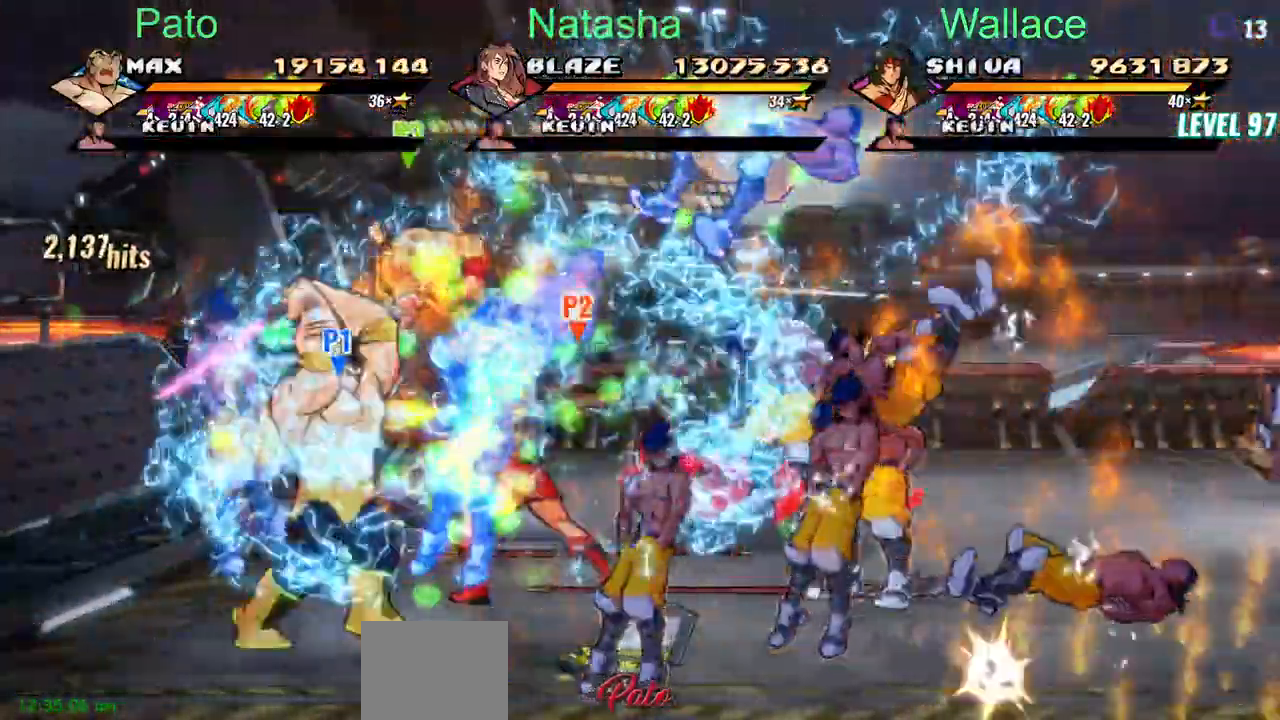
Gameplay with a controller (PlayStation layout); each line is a JSON object with the inputs held at the frame after it (dt_ms = milliseconds from this image to that frame). "events" lists button and stick changes between this image and that frame as [ms after this image, input, new state], when the widget could be followed in between. Not read: CIRCLE L1 L3 R3 left_stick right_stick.
{"dt_ms": 500, "buttons": ["DPAD_UP", "DPAD_RIGHT"], "events": [[283, "DPAD_UP", "down"], [500, "DPAD_DOWN", "up"]]}
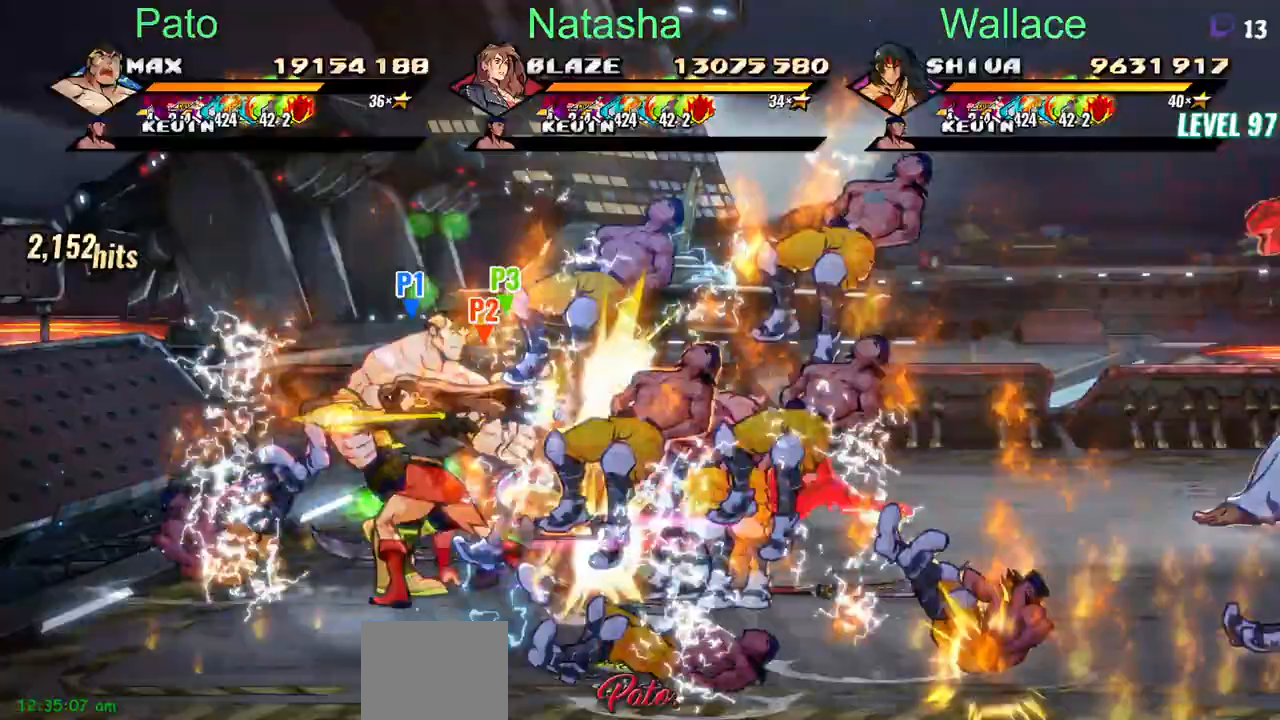
{"dt_ms": 500, "buttons": ["DPAD_UP", "DPAD_RIGHT"], "events": []}
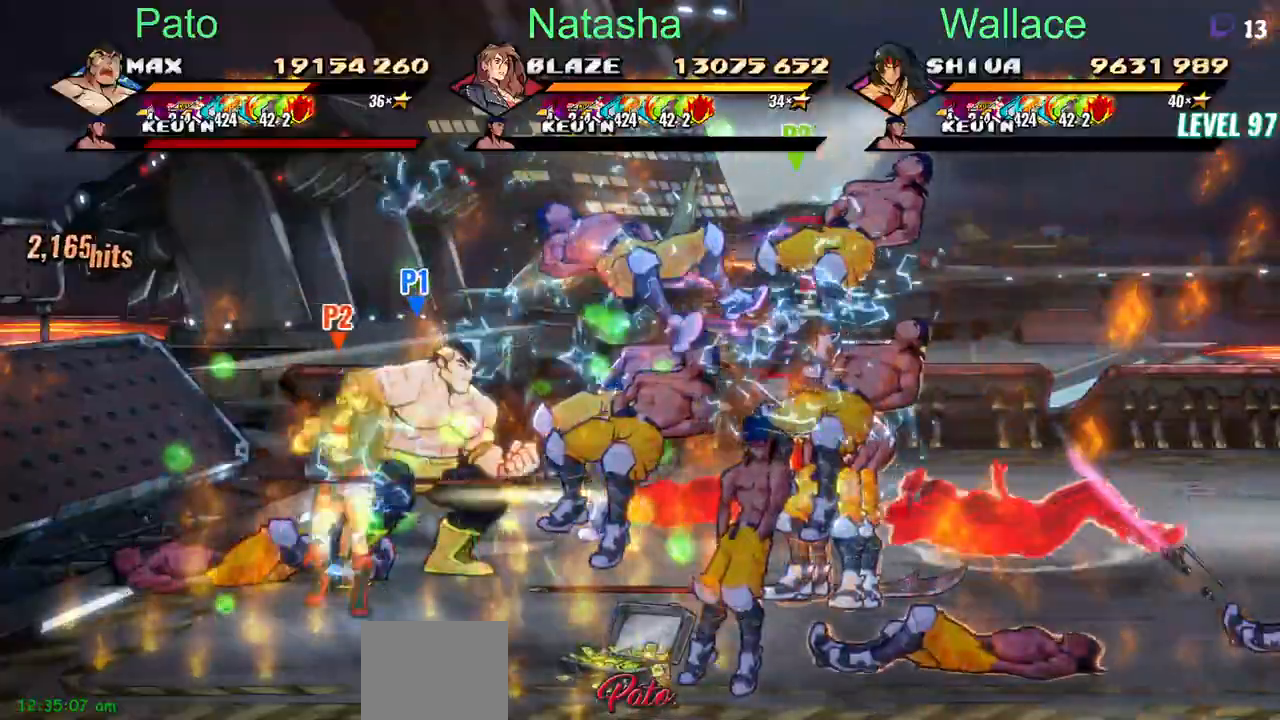
{"dt_ms": 500, "buttons": [], "events": [[217, "TRIANGLE", "down"], [317, "TRIANGLE", "up"], [333, "TRIANGLE", "down"], [483, "DPAD_UP", "up"], [483, "TRIANGLE", "up"], [500, "DPAD_RIGHT", "up"]]}
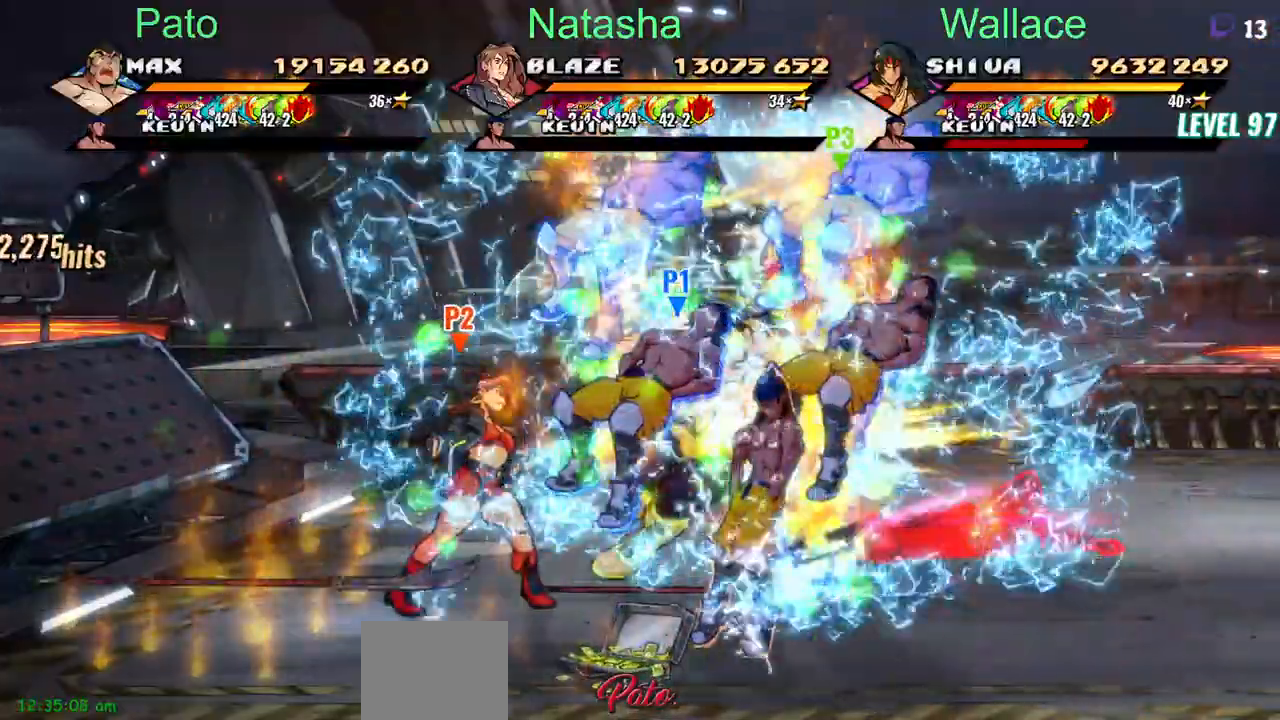
{"dt_ms": 500, "buttons": ["DPAD_RIGHT"], "events": [[500, "DPAD_RIGHT", "down"]]}
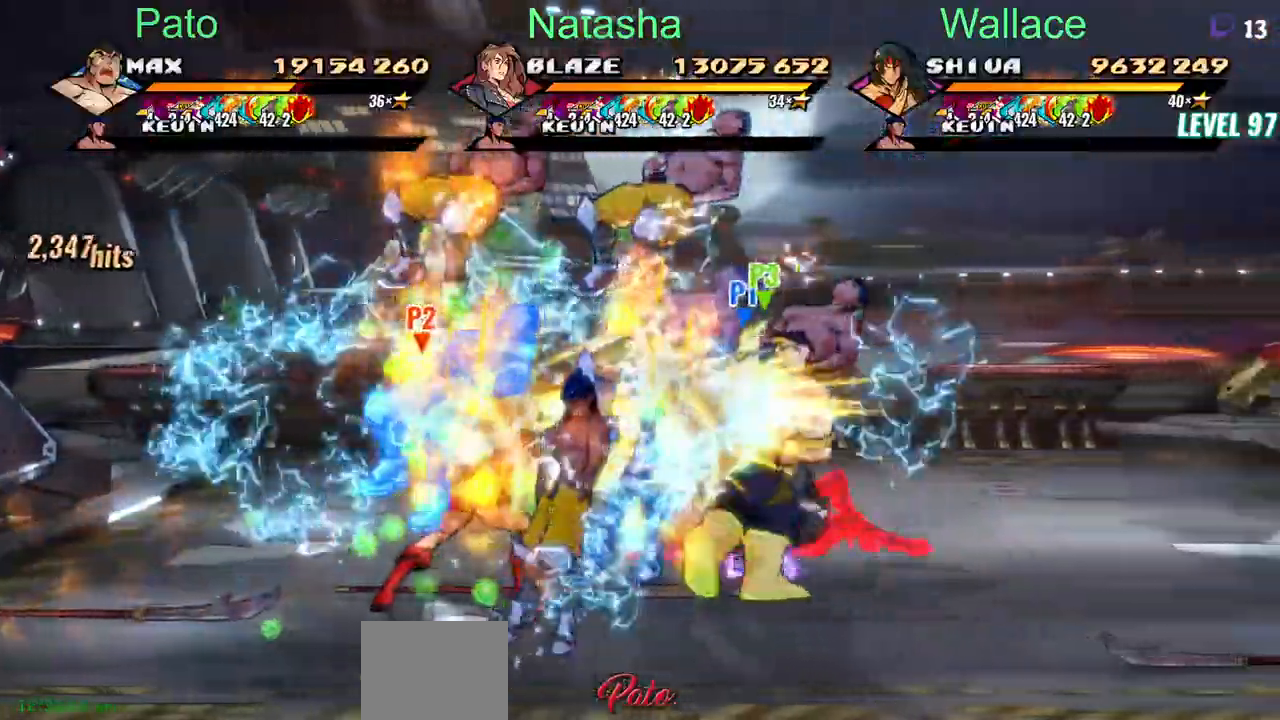
{"dt_ms": 500, "buttons": ["DPAD_DOWN", "DPAD_RIGHT"], "events": [[67, "DPAD_RIGHT", "up"], [283, "TRIANGLE", "down"], [300, "DPAD_RIGHT", "down"], [367, "TRIANGLE", "up"], [417, "DPAD_DOWN", "down"]]}
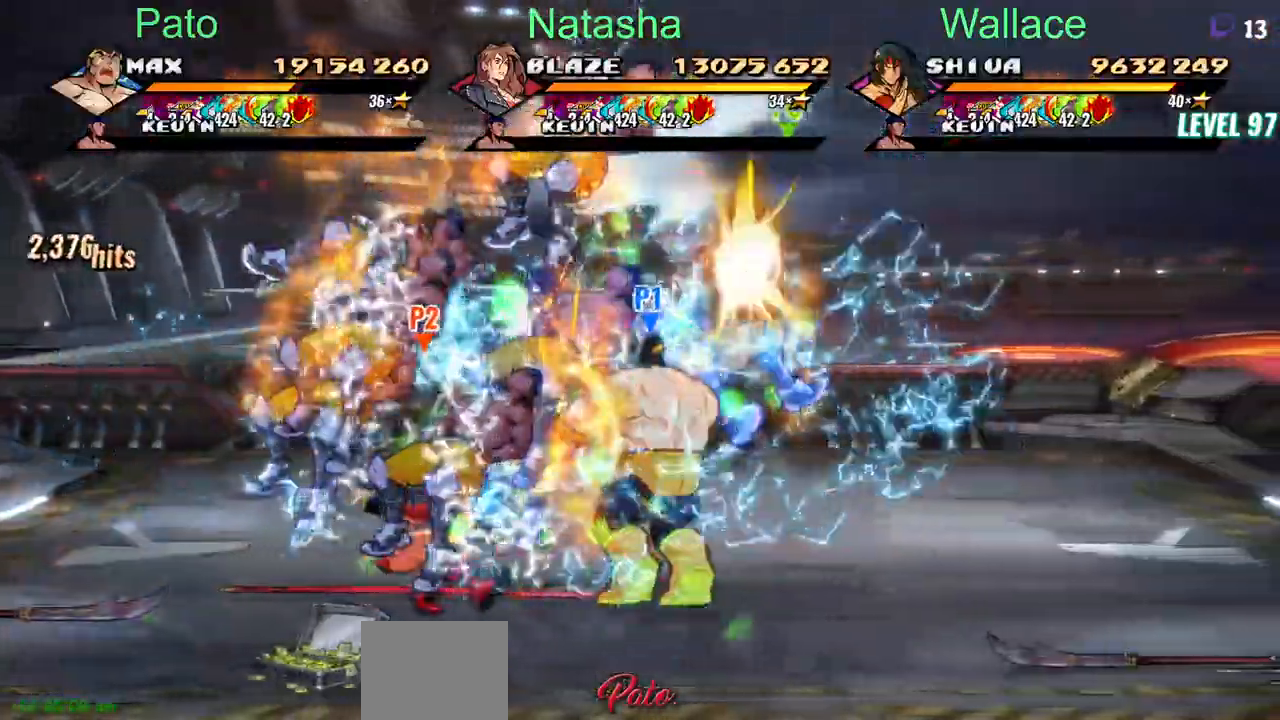
{"dt_ms": 500, "buttons": ["DPAD_RIGHT"], "events": [[350, "DPAD_DOWN", "up"]]}
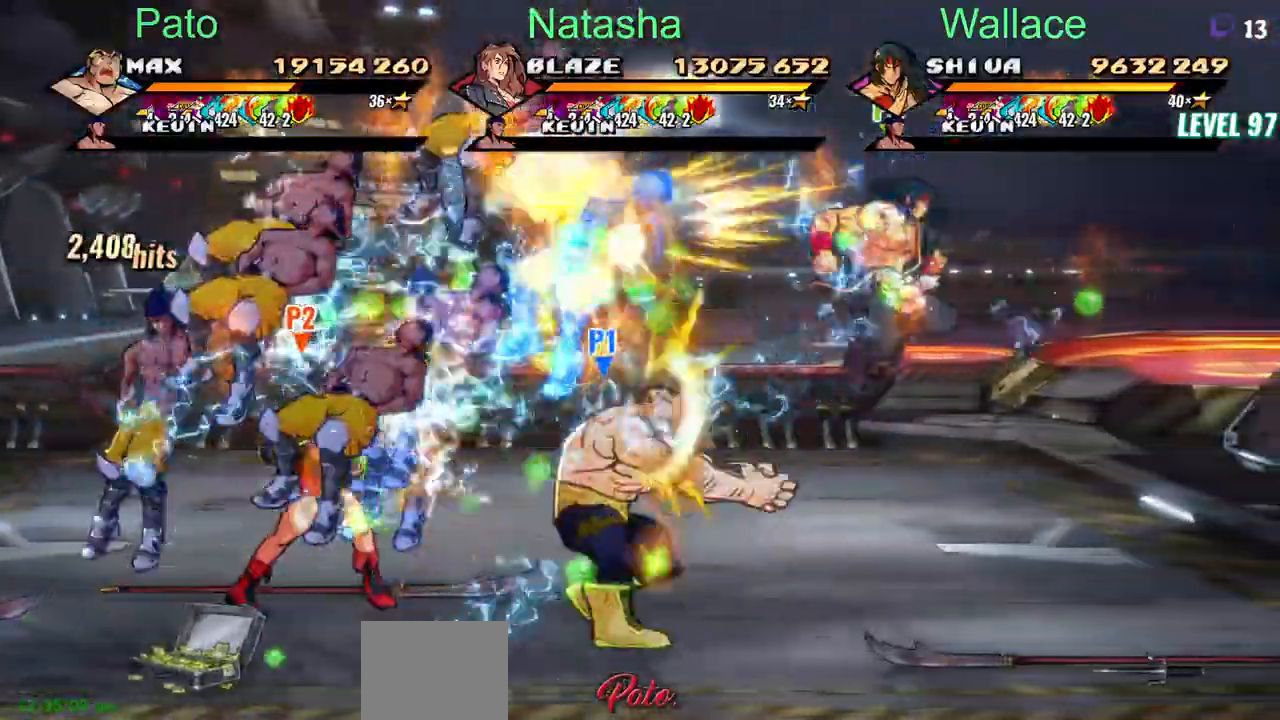
{"dt_ms": 500, "buttons": ["DPAD_RIGHT"], "events": []}
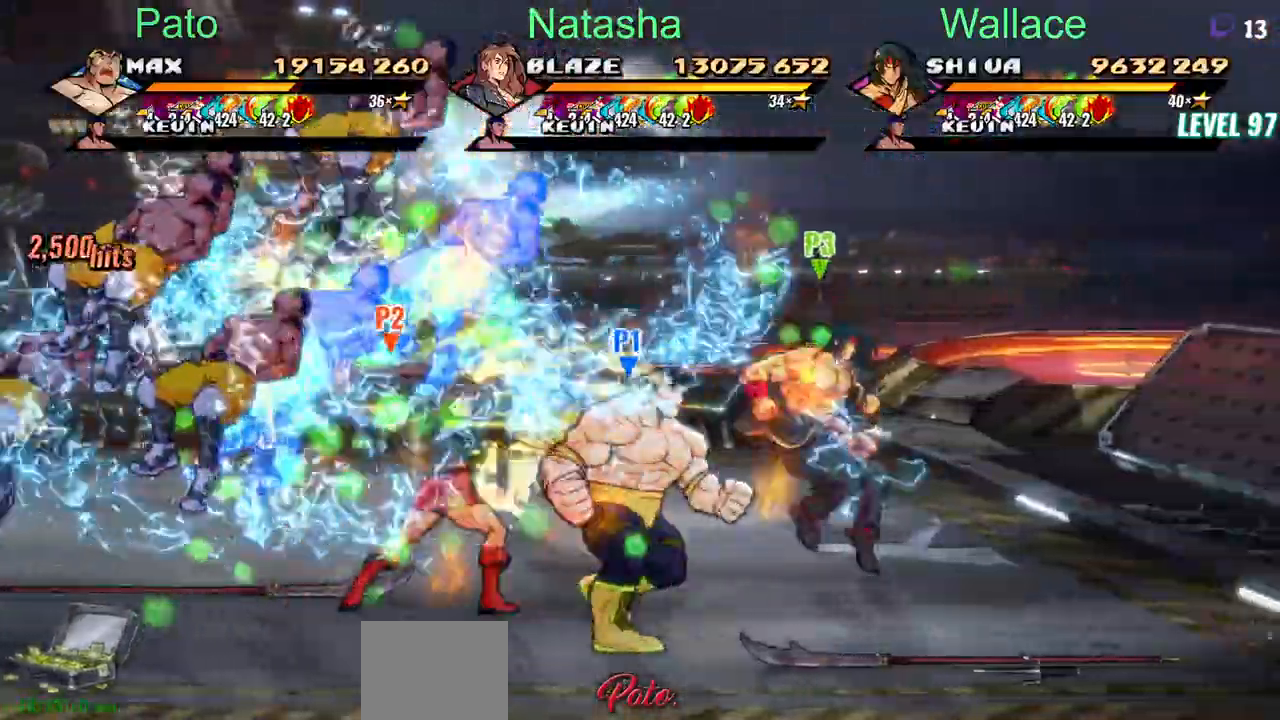
{"dt_ms": 500, "buttons": ["DPAD_RIGHT"], "events": [[217, "DPAD_DOWN", "down"], [317, "DPAD_DOWN", "up"]]}
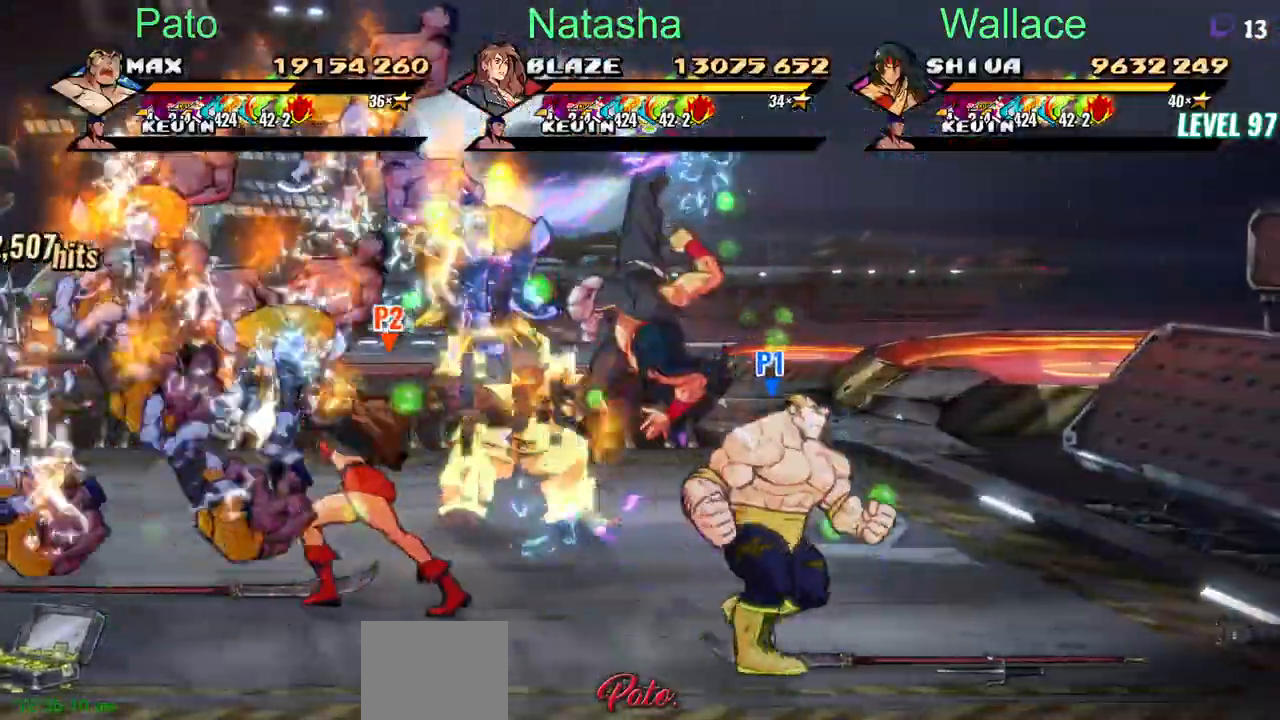
{"dt_ms": 500, "buttons": ["DPAD_UP", "DPAD_RIGHT"], "events": [[300, "DPAD_UP", "down"]]}
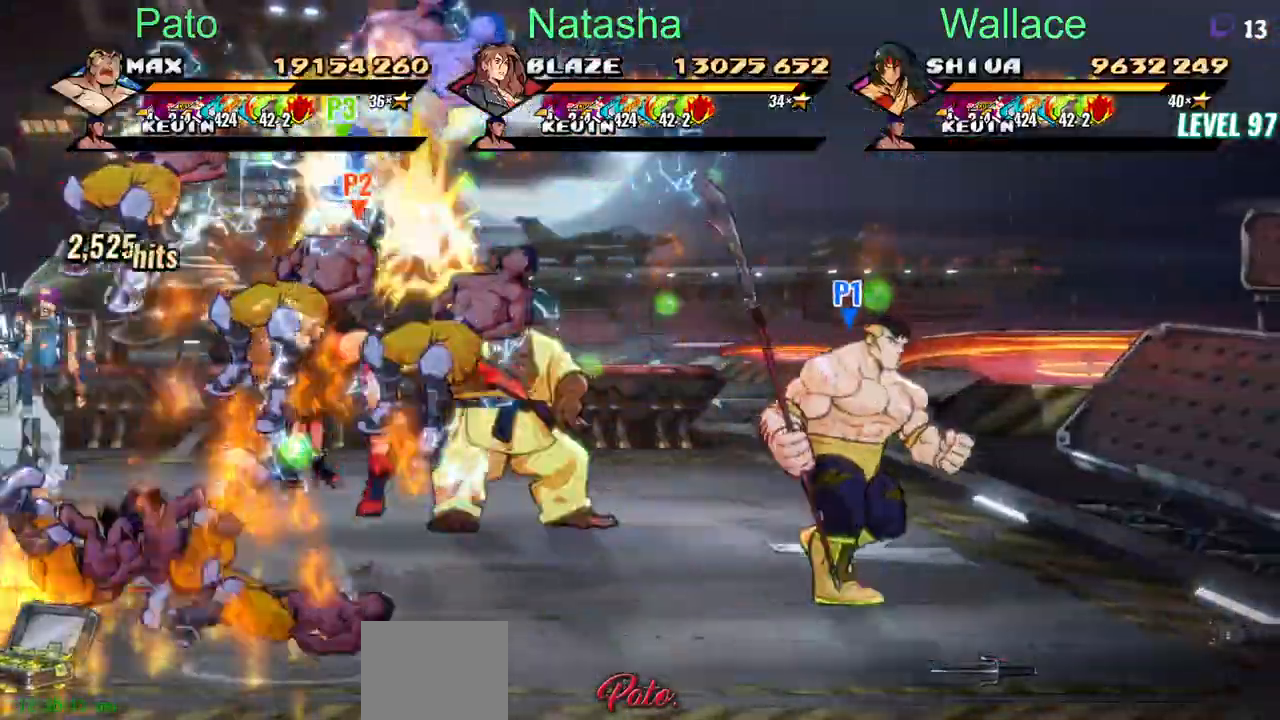
{"dt_ms": 1000, "buttons": ["DPAD_LEFT"]}
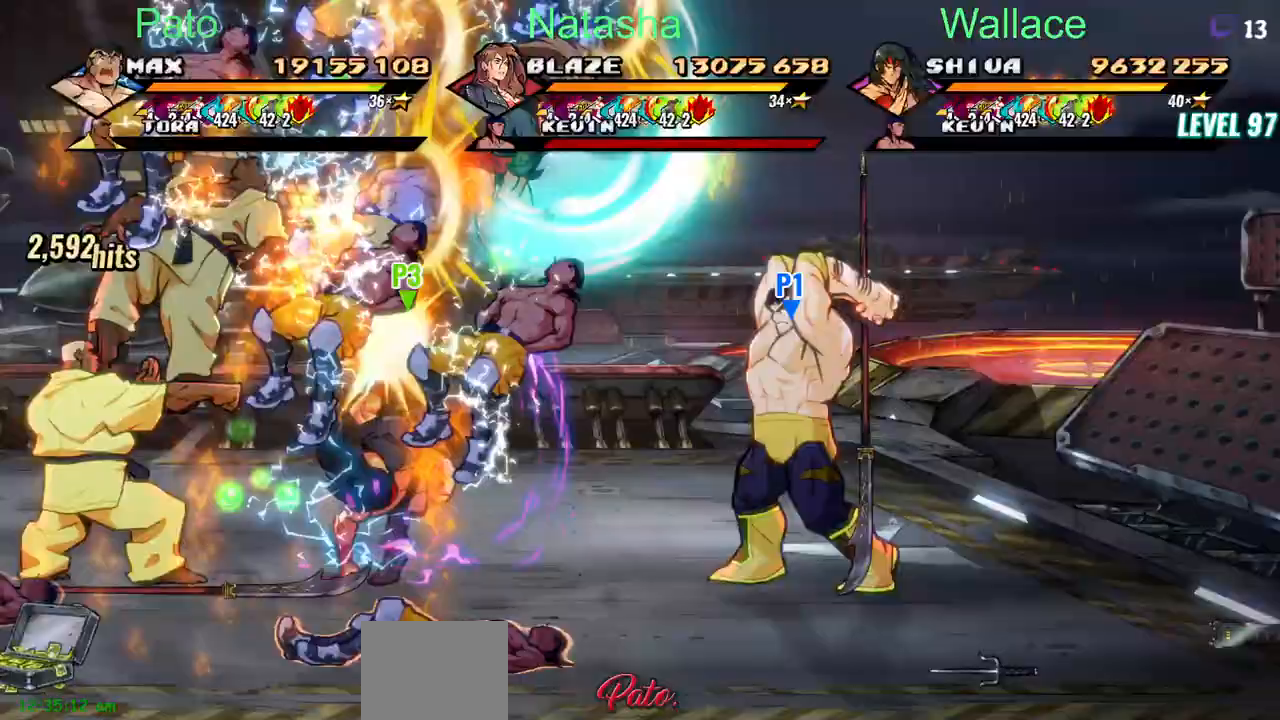
{"dt_ms": 500, "buttons": ["DPAD_LEFT"], "events": []}
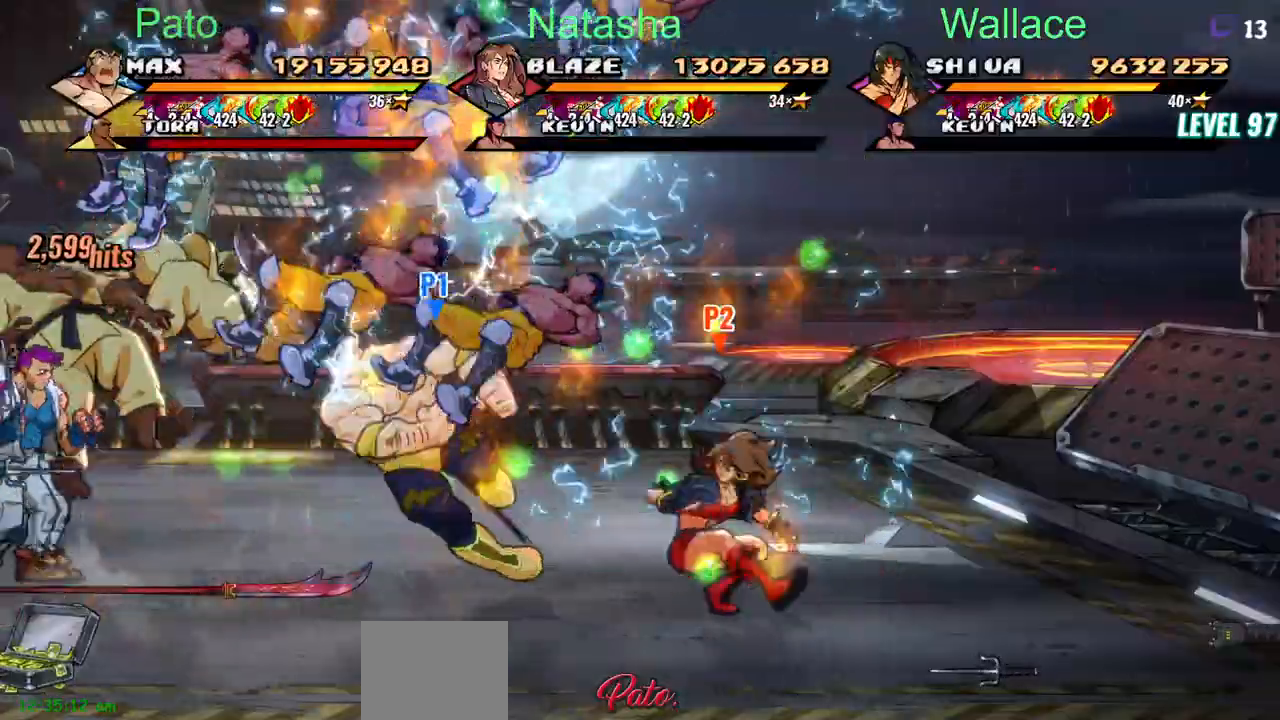
{"dt_ms": 500, "buttons": ["DPAD_LEFT"], "events": []}
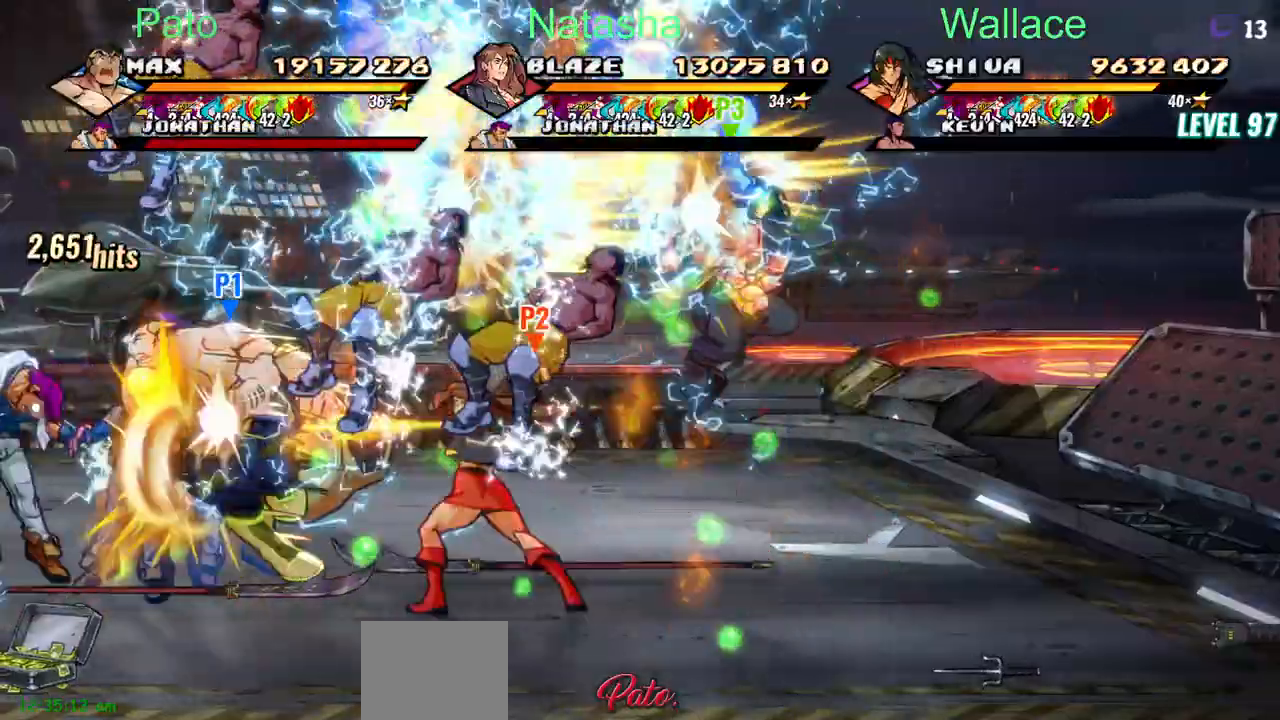
{"dt_ms": 1000, "buttons": ["DPAD_LEFT"]}
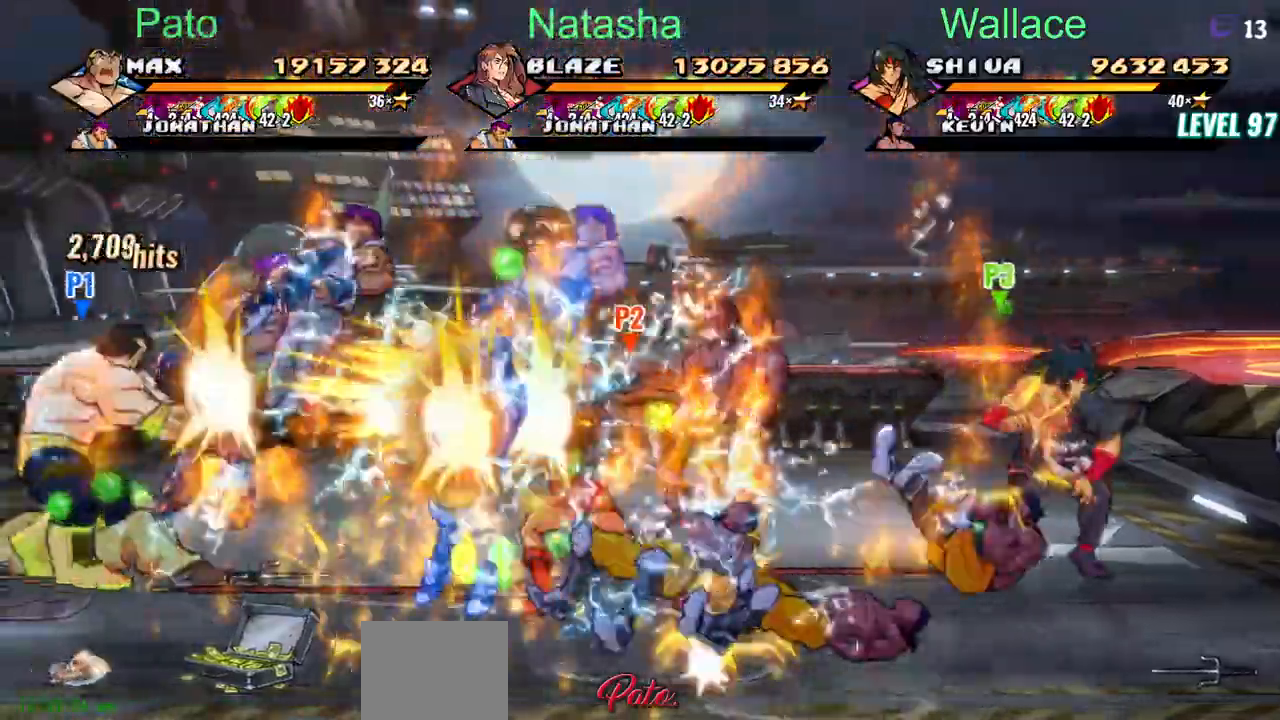
{"dt_ms": 500, "buttons": ["DPAD_DOWN"], "events": [[300, "DPAD_LEFT", "up"], [467, "DPAD_DOWN", "down"]]}
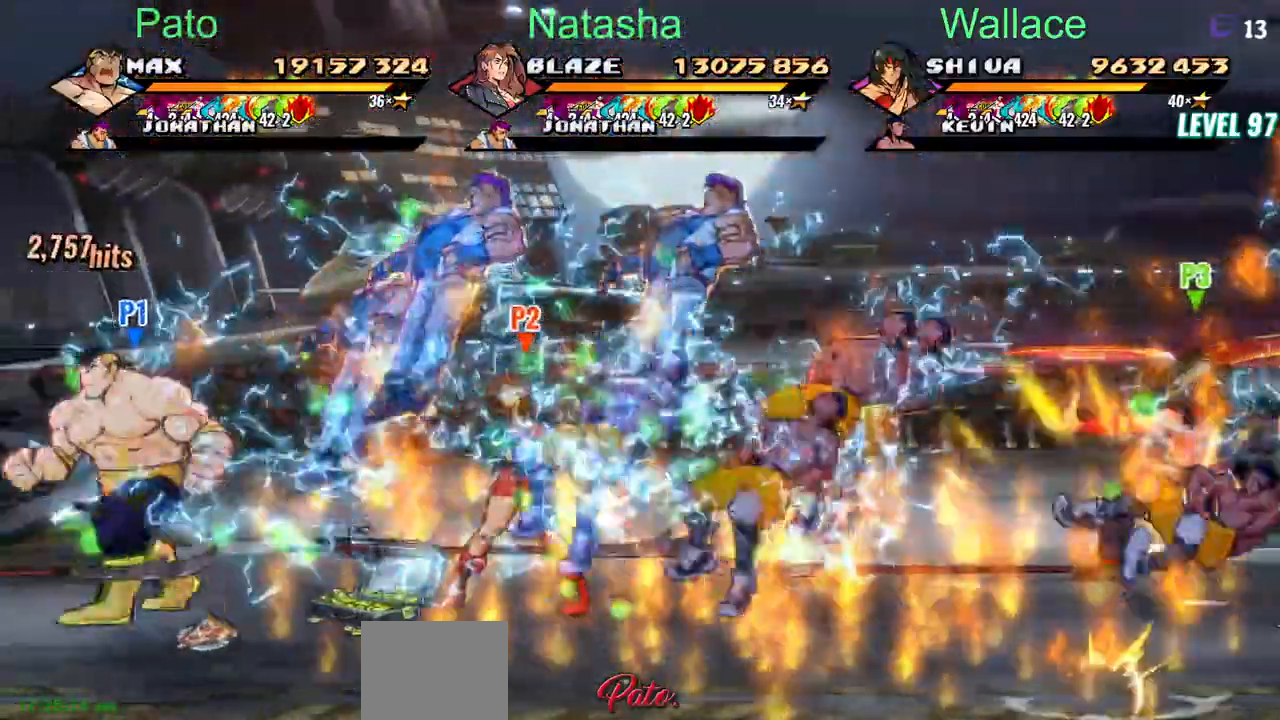
{"dt_ms": 500, "buttons": ["DPAD_UP"], "events": [[83, "DPAD_DOWN", "up"], [167, "DPAD_DOWN", "down"], [300, "DPAD_DOWN", "up"], [350, "DPAD_UP", "down"]]}
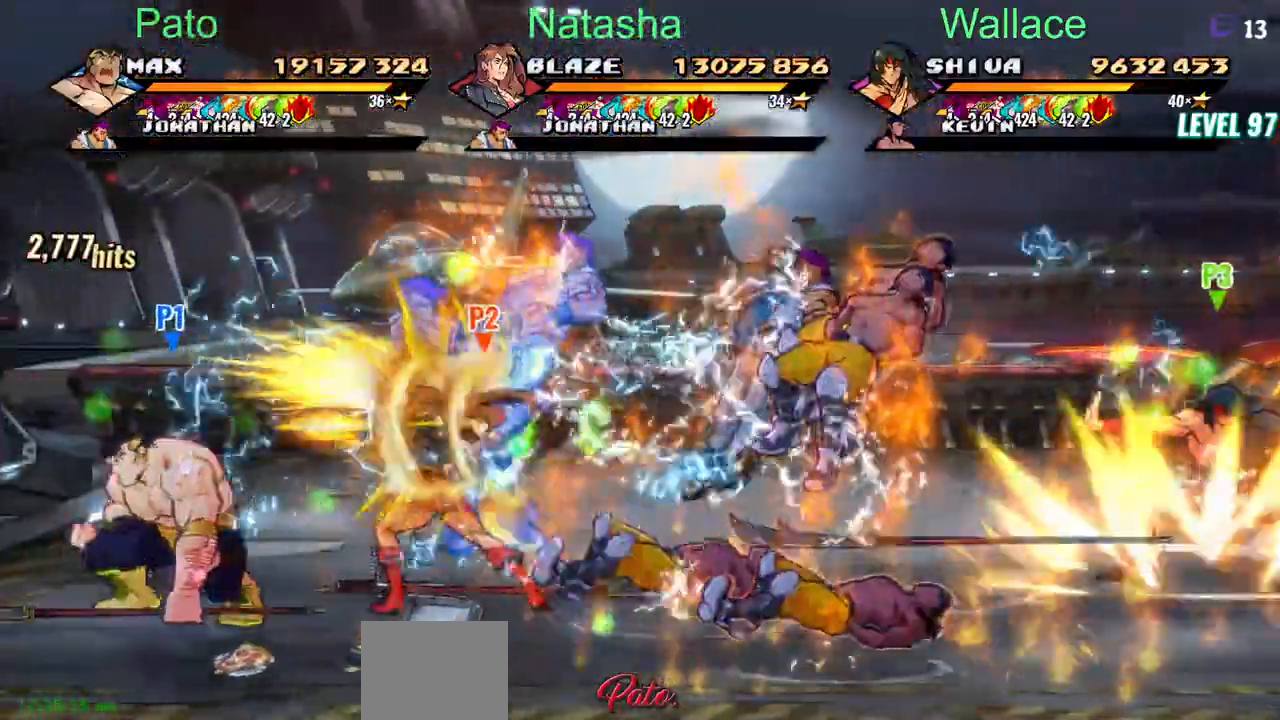
{"dt_ms": 500, "buttons": ["DPAD_RIGHT"], "events": [[50, "DPAD_UP", "up"], [117, "DPAD_DOWN", "down"], [183, "DPAD_RIGHT", "down"], [450, "DPAD_DOWN", "up"]]}
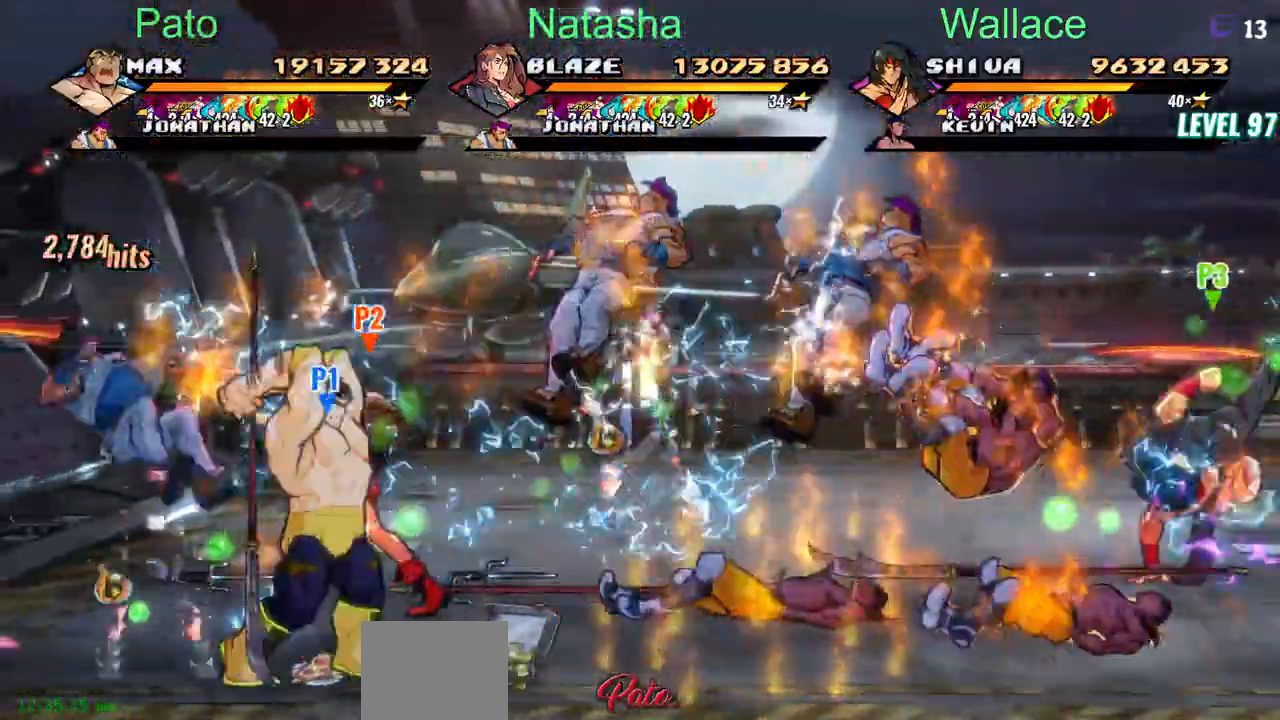
{"dt_ms": 500, "buttons": ["DPAD_UP", "DPAD_RIGHT"], "events": [[483, "DPAD_UP", "down"]]}
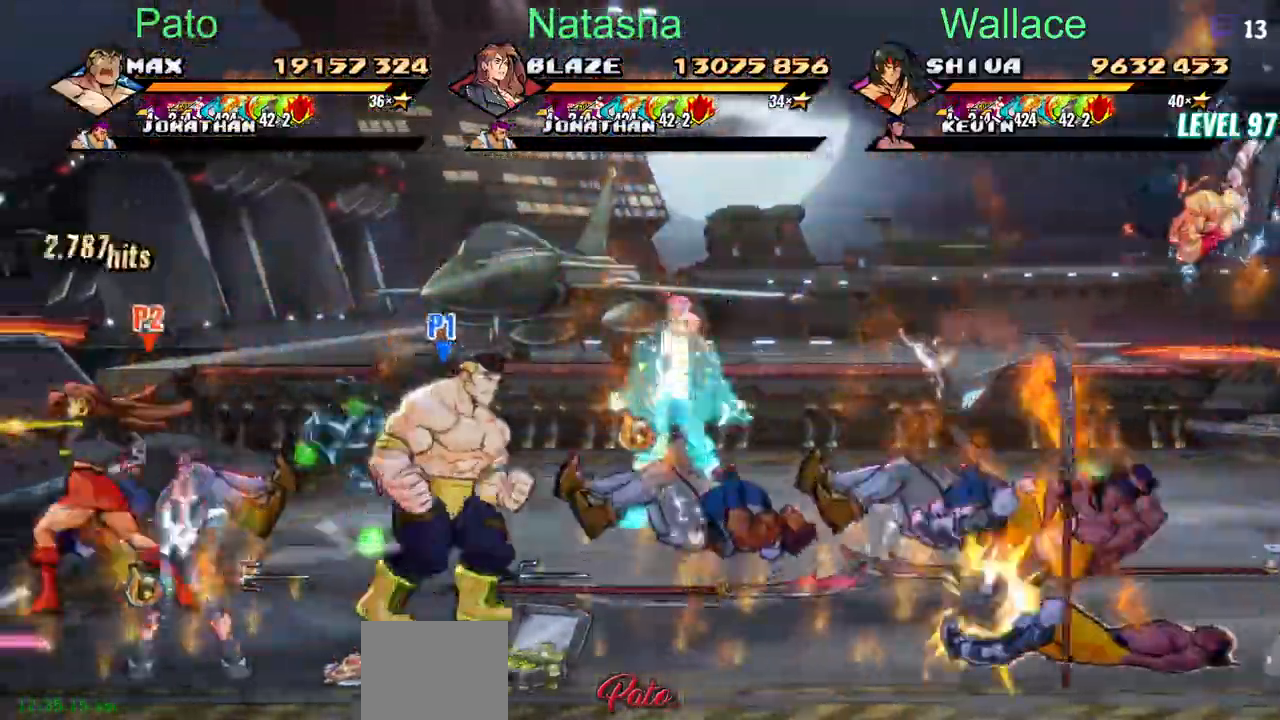
{"dt_ms": 500, "buttons": ["DPAD_RIGHT"], "events": [[50, "DPAD_UP", "up"], [83, "DPAD_LEFT", "down"], [117, "DPAD_DOWN", "down"], [267, "TRIANGLE", "down"], [300, "DPAD_DOWN", "up"], [350, "DPAD_LEFT", "up"], [500, "TRIANGLE", "up"]]}
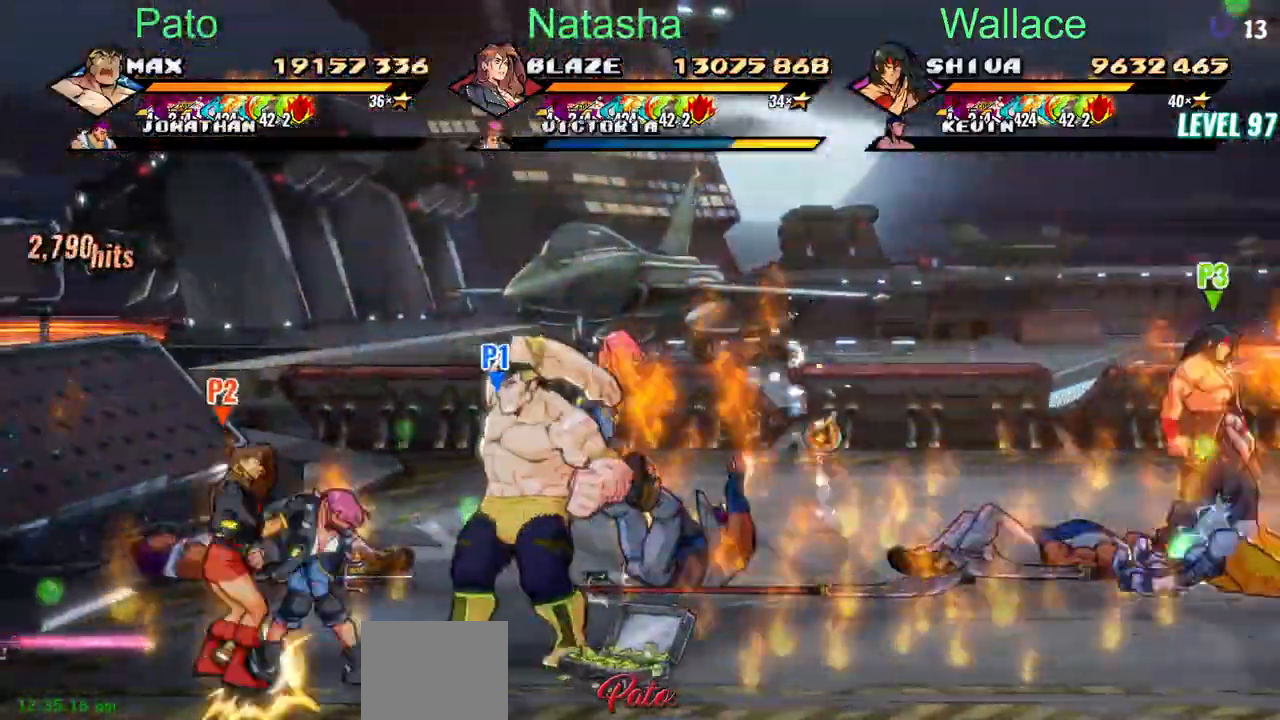
{"dt_ms": 500, "buttons": ["DPAD_UP"], "events": [[200, "DPAD_RIGHT", "up"], [200, "DPAD_UP", "down"]]}
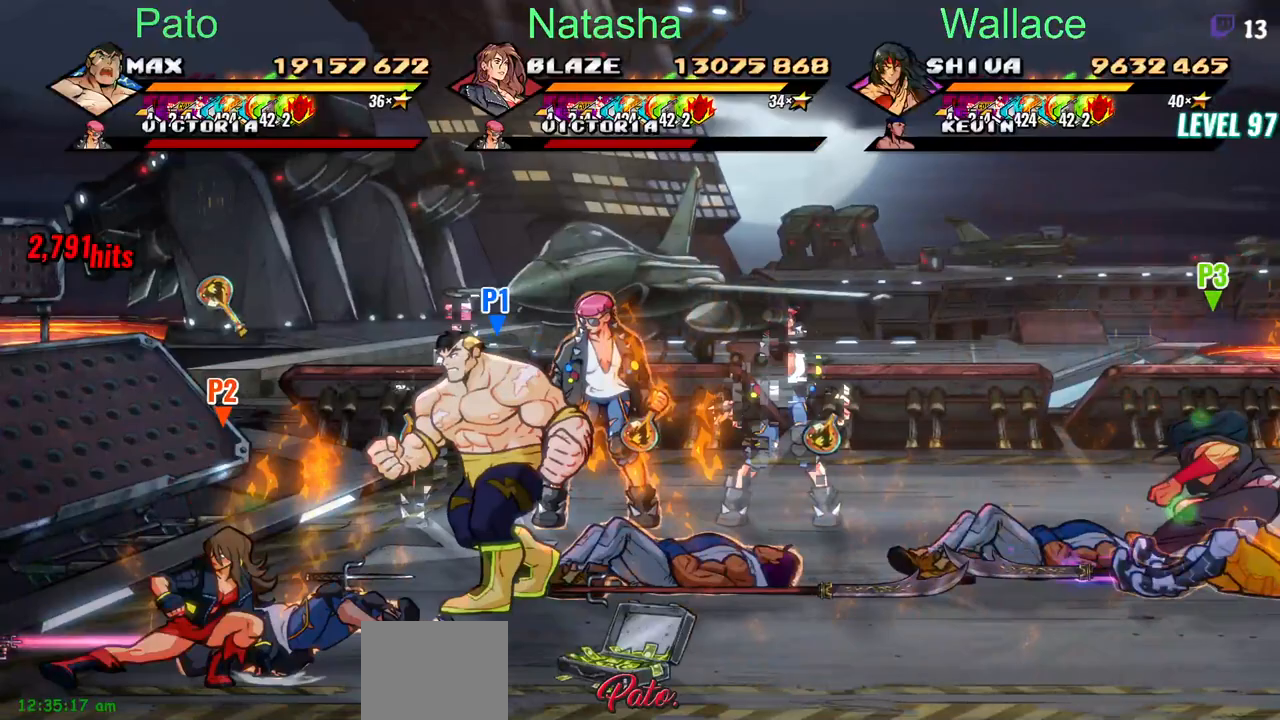
{"dt_ms": 500, "buttons": ["DPAD_UP"], "events": [[183, "DPAD_RIGHT", "down"], [233, "DPAD_UP", "up"], [233, "TRIANGLE", "down"], [317, "TRIANGLE", "up"], [383, "DPAD_RIGHT", "up"], [383, "DPAD_UP", "down"]]}
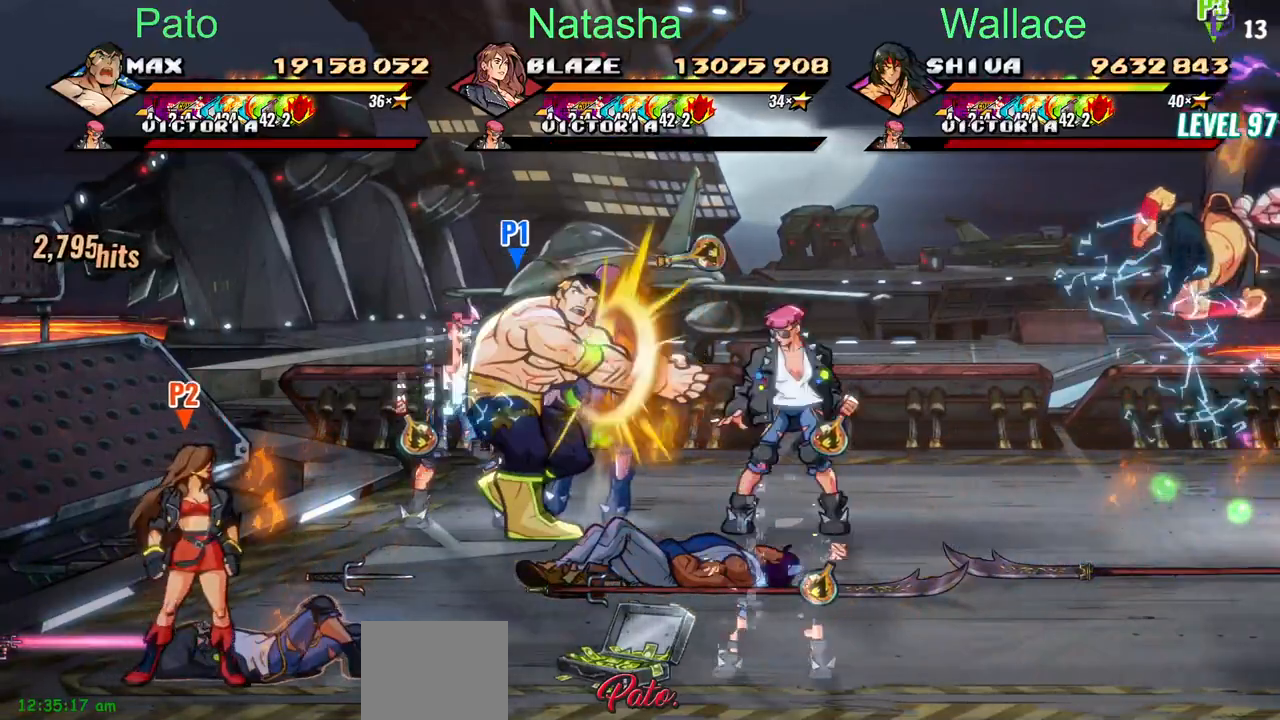
{"dt_ms": 500, "buttons": ["DPAD_RIGHT"], "events": [[67, "R2", "down"], [150, "R2", "up"], [183, "DPAD_RIGHT", "down"], [183, "DPAD_UP", "up"]]}
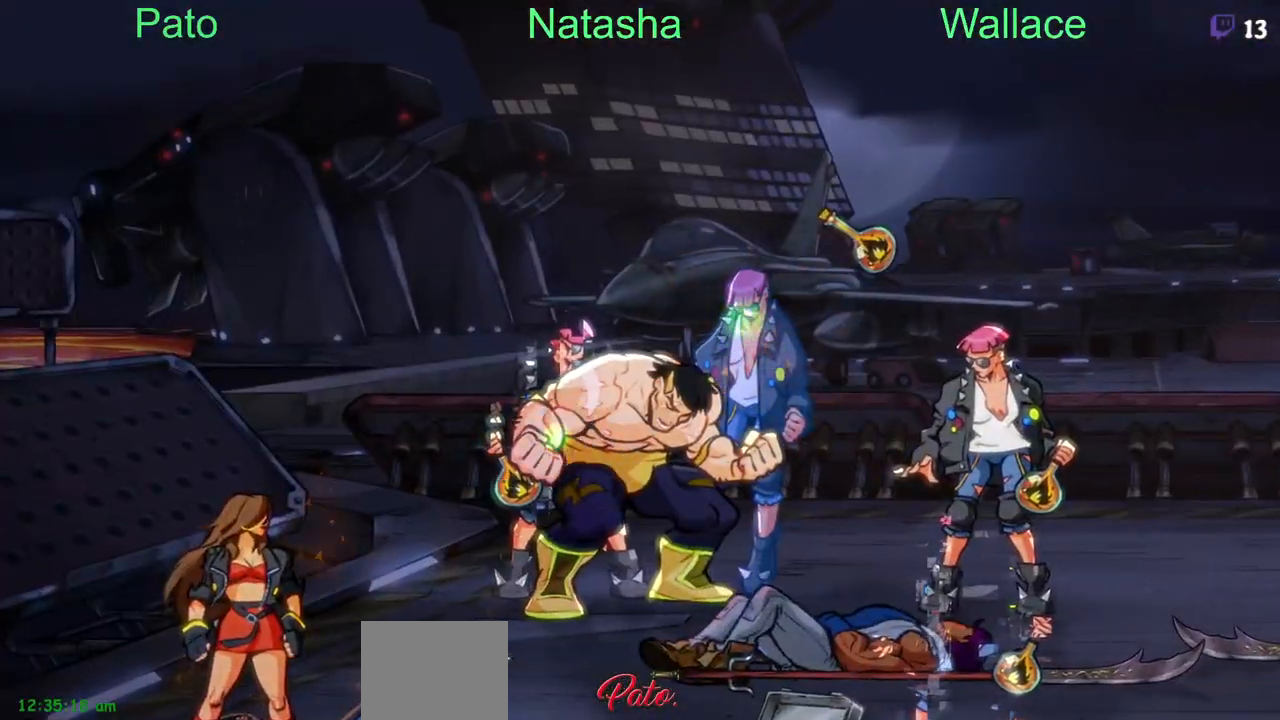
{"dt_ms": 500, "buttons": [], "events": [[483, "DPAD_RIGHT", "up"]]}
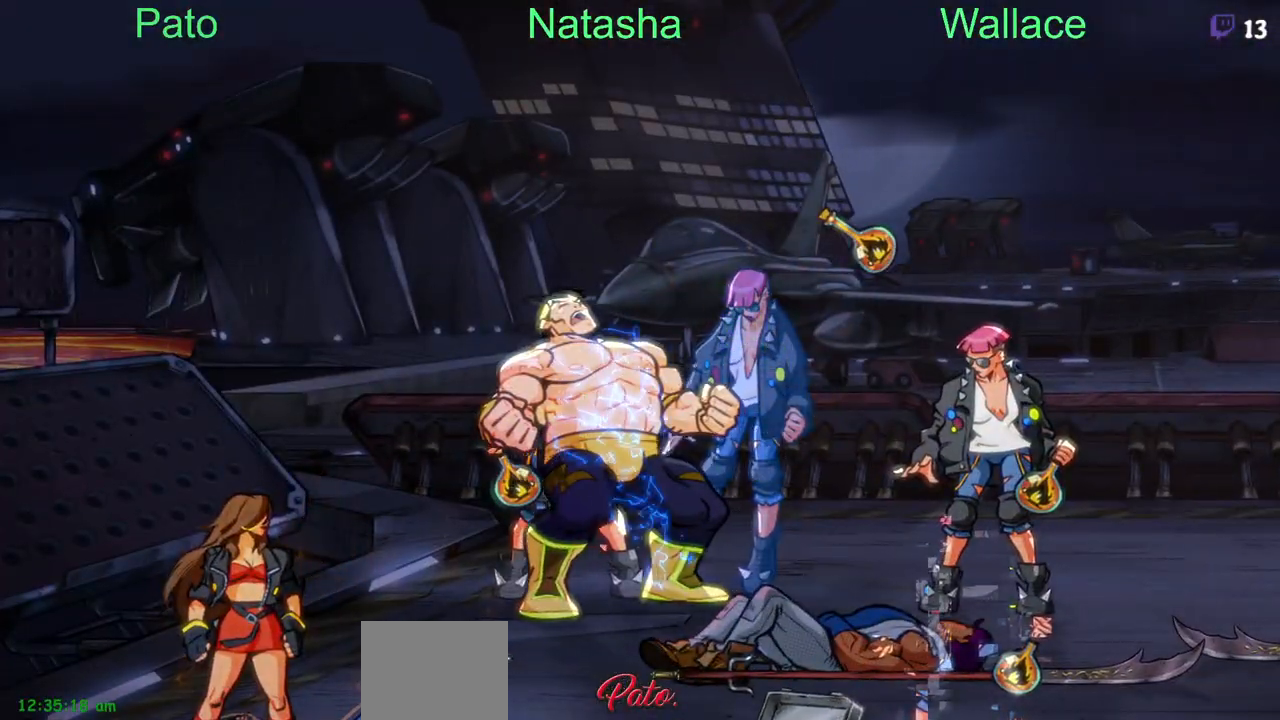
{"dt_ms": 500, "buttons": [], "events": [[133, "DPAD_UP", "down"], [383, "DPAD_UP", "up"]]}
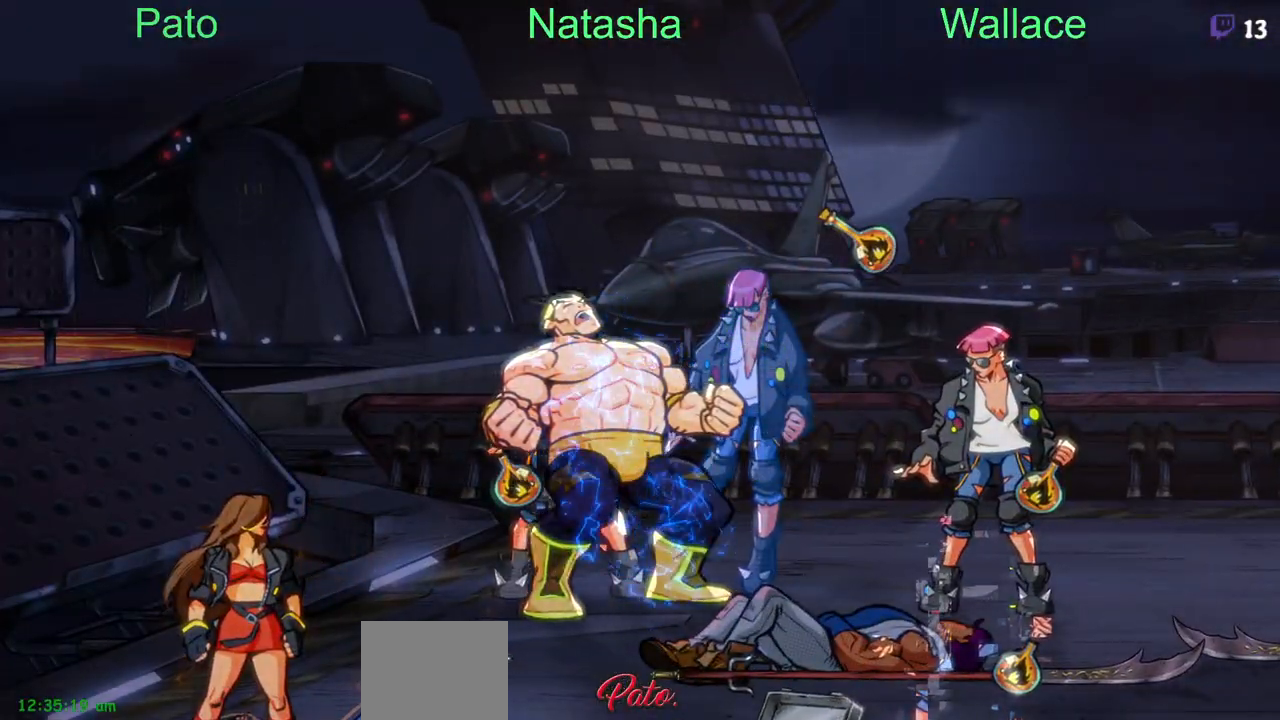
{"dt_ms": 500, "buttons": ["TRIANGLE", "DPAD_UP", "DPAD_LEFT"], "events": [[433, "DPAD_UP", "down"], [483, "DPAD_LEFT", "down"], [483, "TRIANGLE", "down"]]}
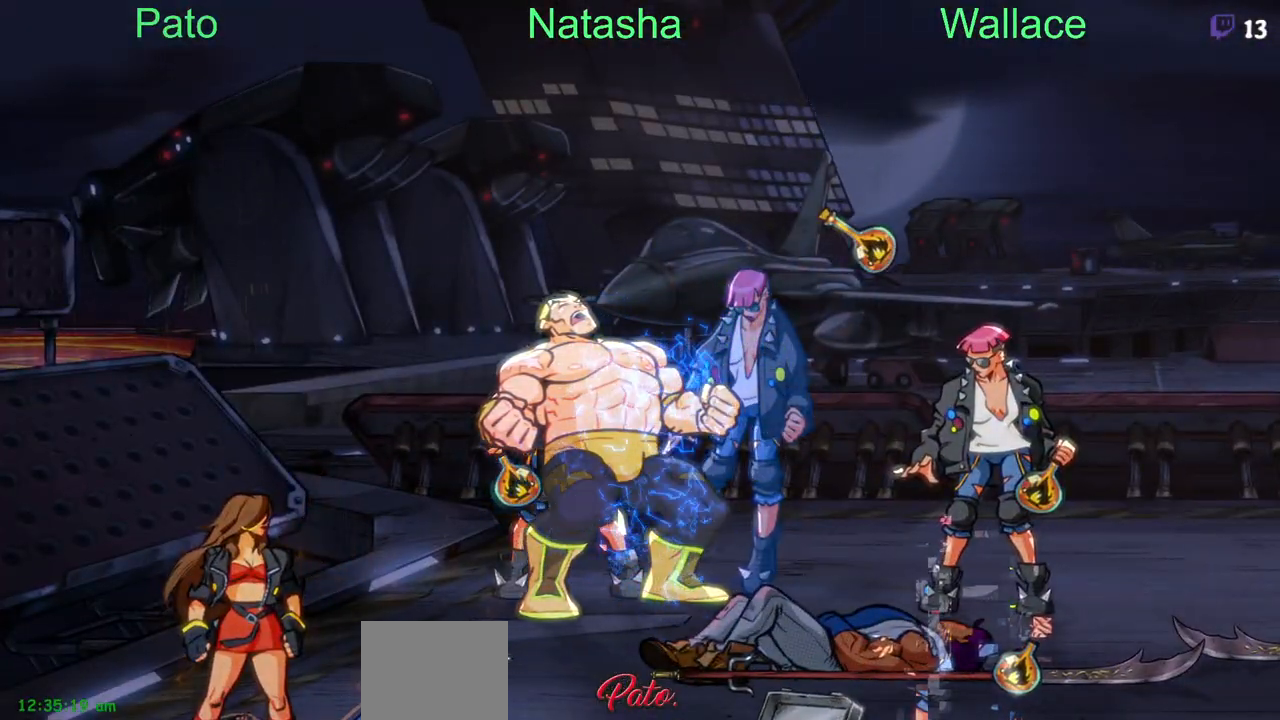
{"dt_ms": 500, "buttons": ["TRIANGLE", "DPAD_UP"], "events": [[67, "TRIANGLE", "up"], [117, "TRIANGLE", "down"], [167, "TRIANGLE", "up"], [283, "TRIANGLE", "down"], [367, "TRIANGLE", "up"], [383, "DPAD_LEFT", "up"], [383, "TRIANGLE", "down"], [450, "TRIANGLE", "up"], [483, "TRIANGLE", "down"]]}
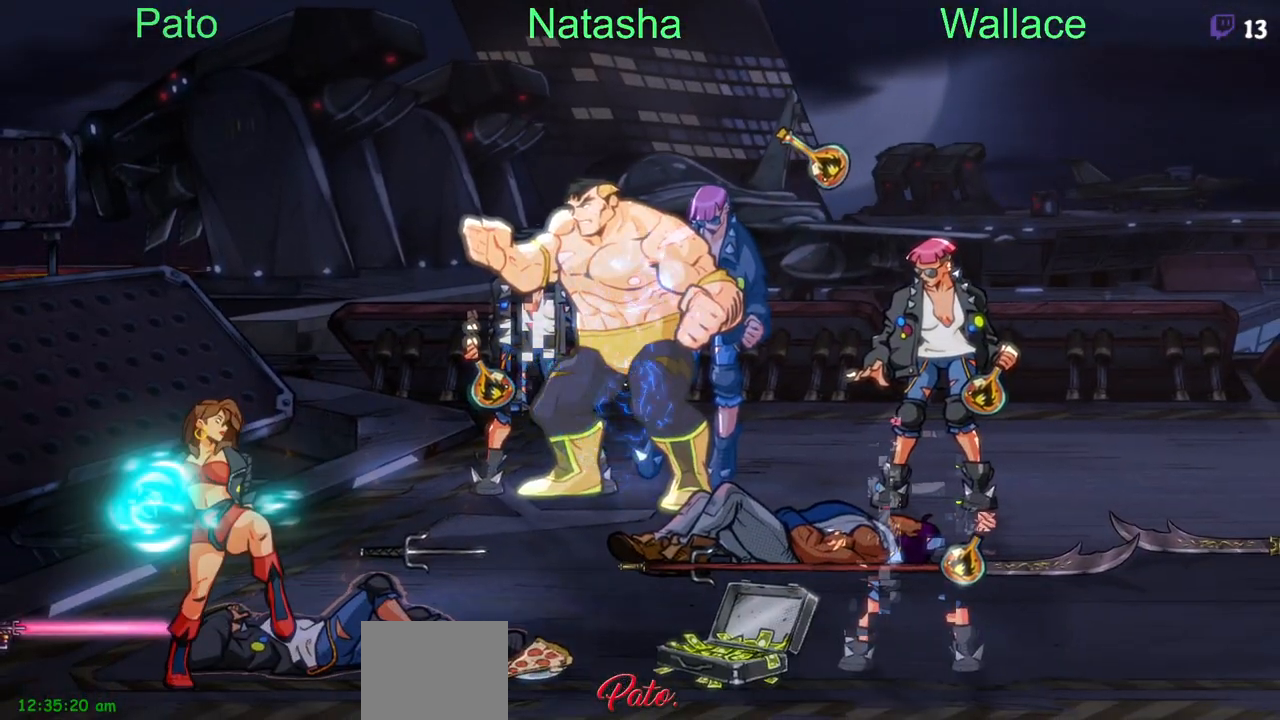
{"dt_ms": 500, "buttons": ["TRIANGLE", "DPAD_UP"], "events": [[417, "TRIANGLE", "up"], [467, "TRIANGLE", "down"]]}
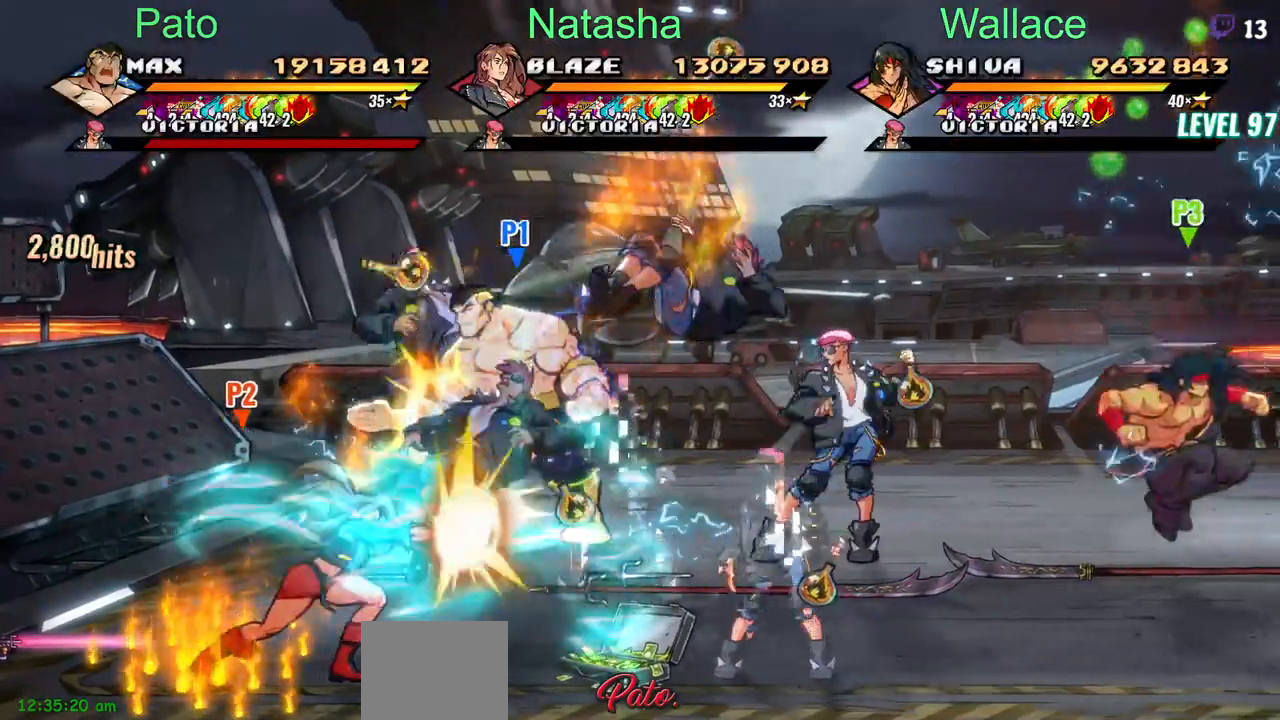
{"dt_ms": 500, "buttons": ["DPAD_RIGHT"], "events": [[50, "TRIANGLE", "up"], [100, "TRIANGLE", "down"], [117, "DPAD_DOWN", "down"], [117, "DPAD_RIGHT", "down"], [117, "DPAD_UP", "up"], [183, "DPAD_DOWN", "up"], [267, "TRIANGLE", "up"]]}
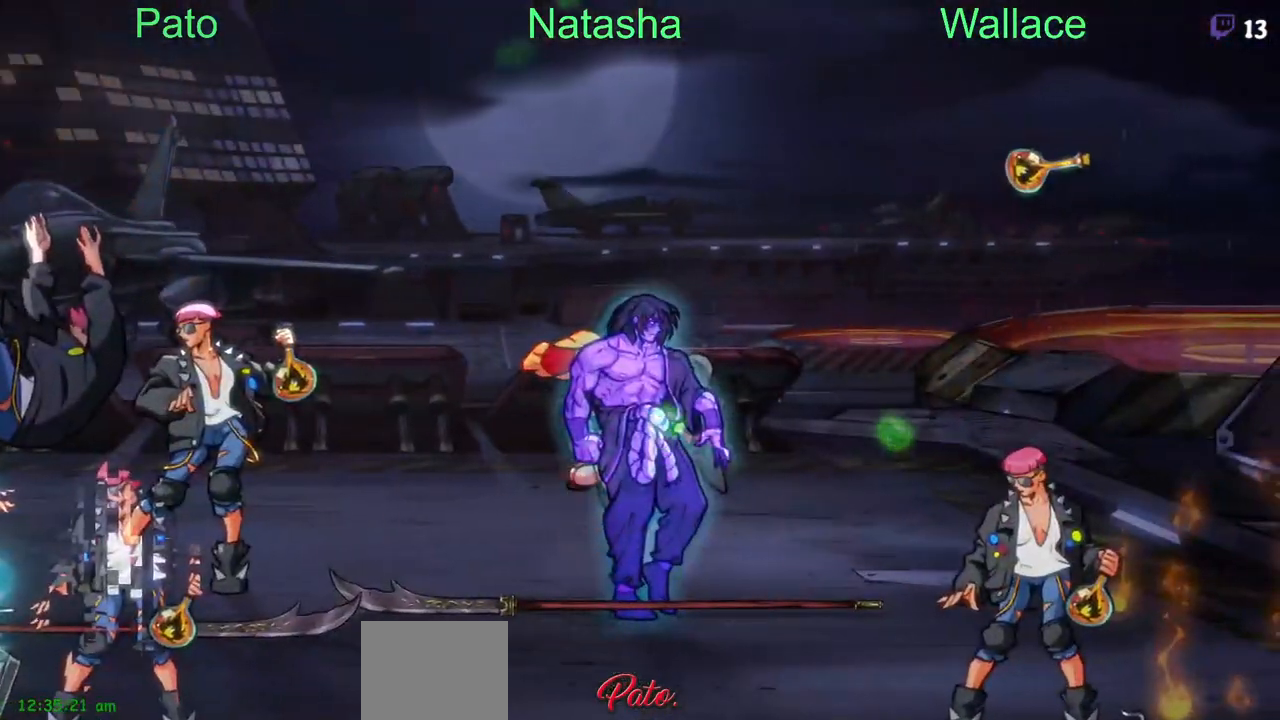
{"dt_ms": 500, "buttons": ["DPAD_RIGHT"], "events": []}
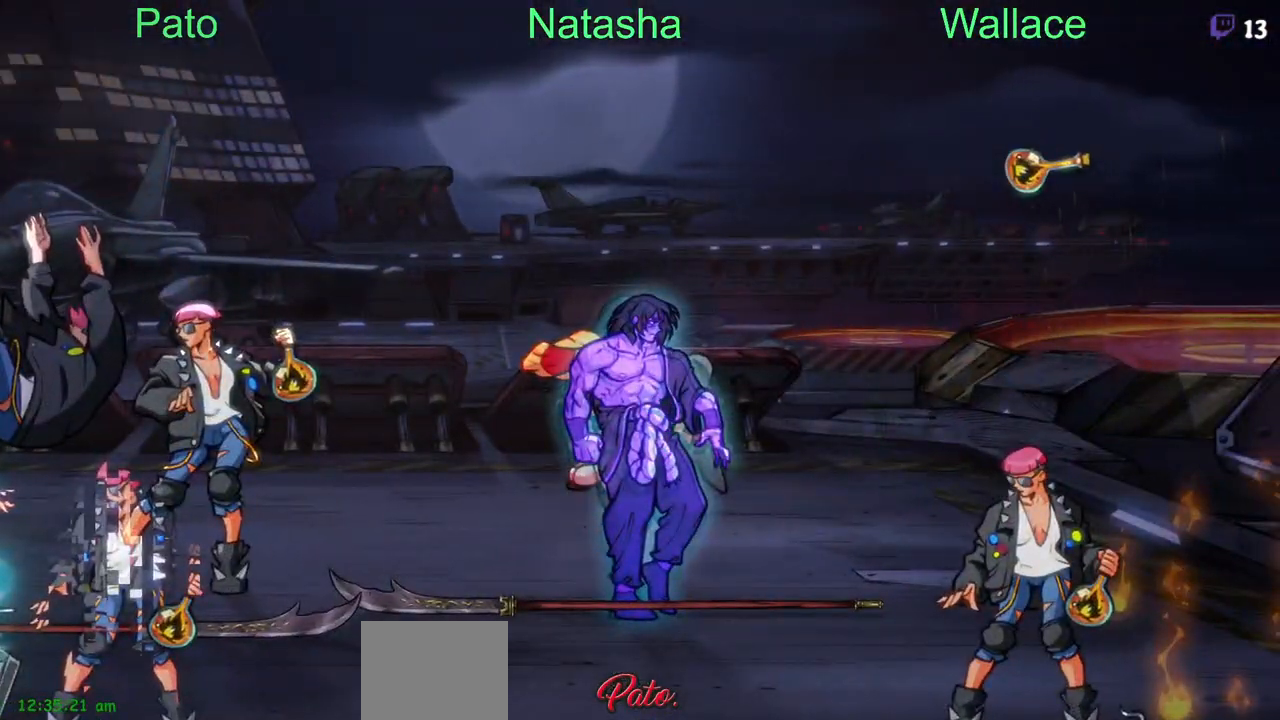
{"dt_ms": 500, "buttons": ["DPAD_DOWN"], "events": [[467, "DPAD_DOWN", "down"], [500, "DPAD_RIGHT", "up"]]}
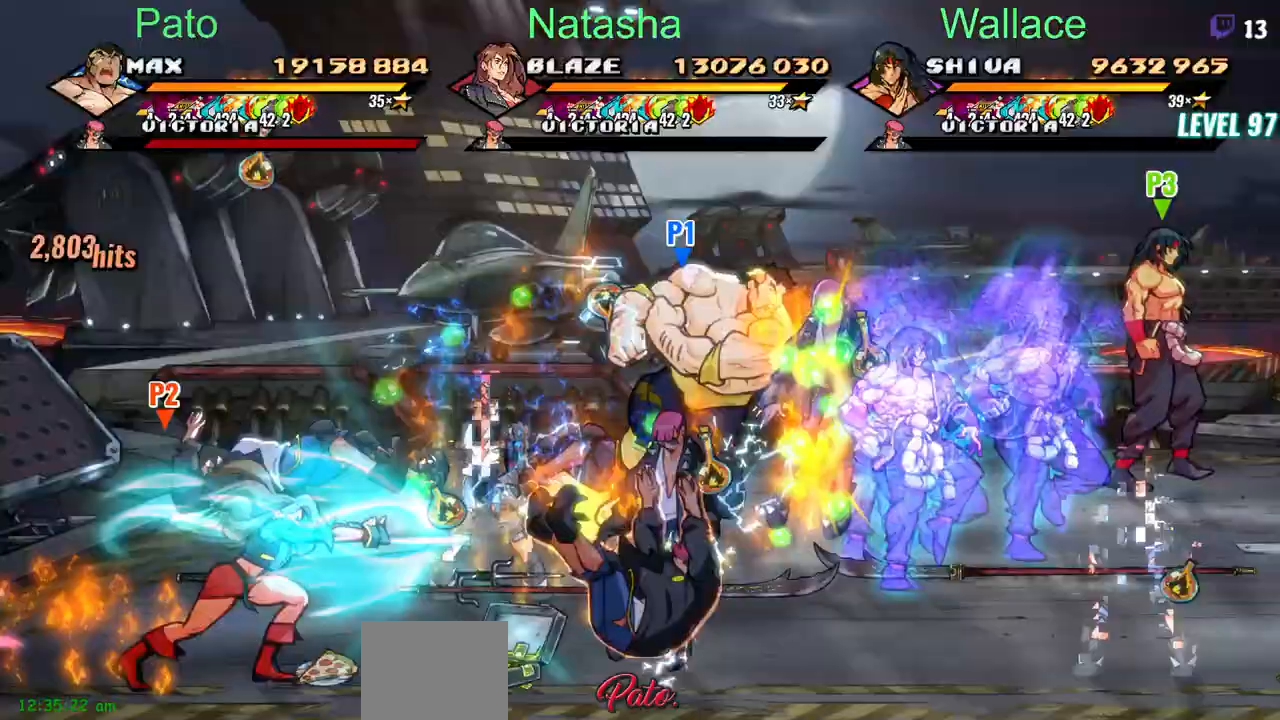
{"dt_ms": 500, "buttons": ["DPAD_DOWN", "DPAD_LEFT"], "events": [[150, "DPAD_LEFT", "down"]]}